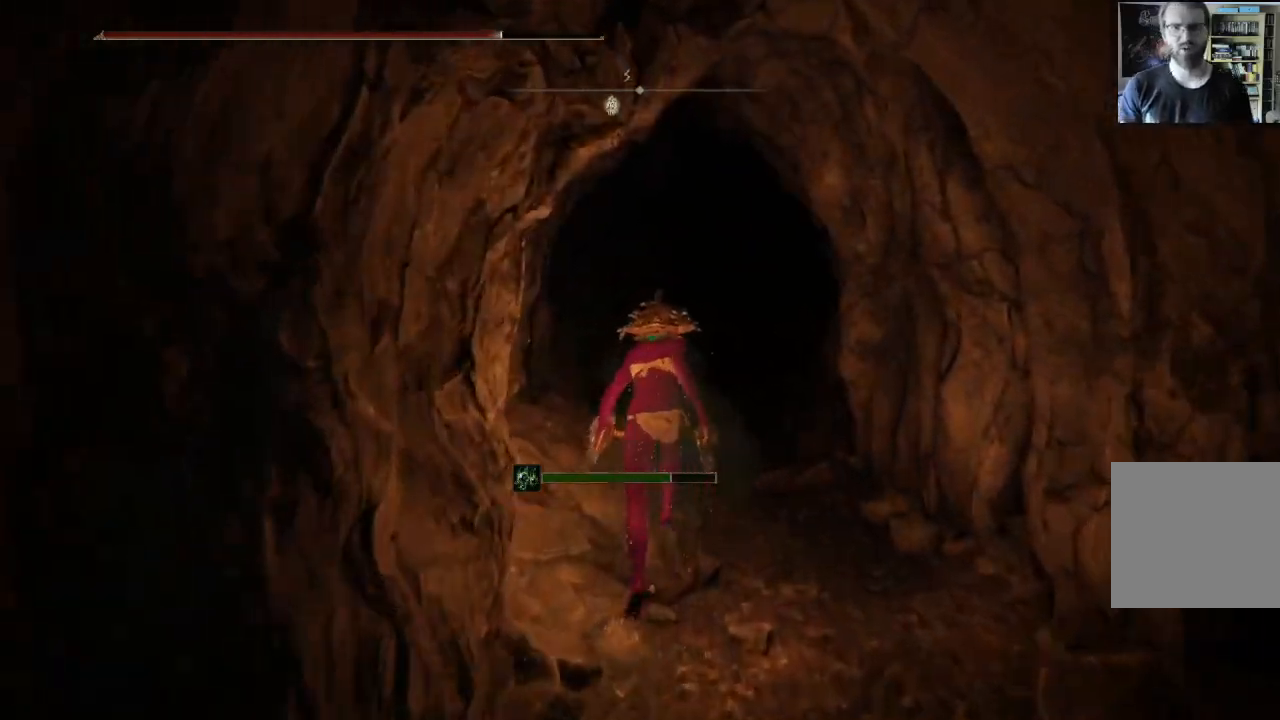
Gameplay with a controller (Xbox layout); each line is a JSON object with the inputs held at the frame after it. "events" lists button and stick changes between this image and that frame as [ms after this image, input, new state], when the widget could be followed in between.
{"buttons": ["B"], "left_stick": "up", "right_stick": "center", "events": [[183, "right_stick", "left"], [267, "right_stick", "center"]]}
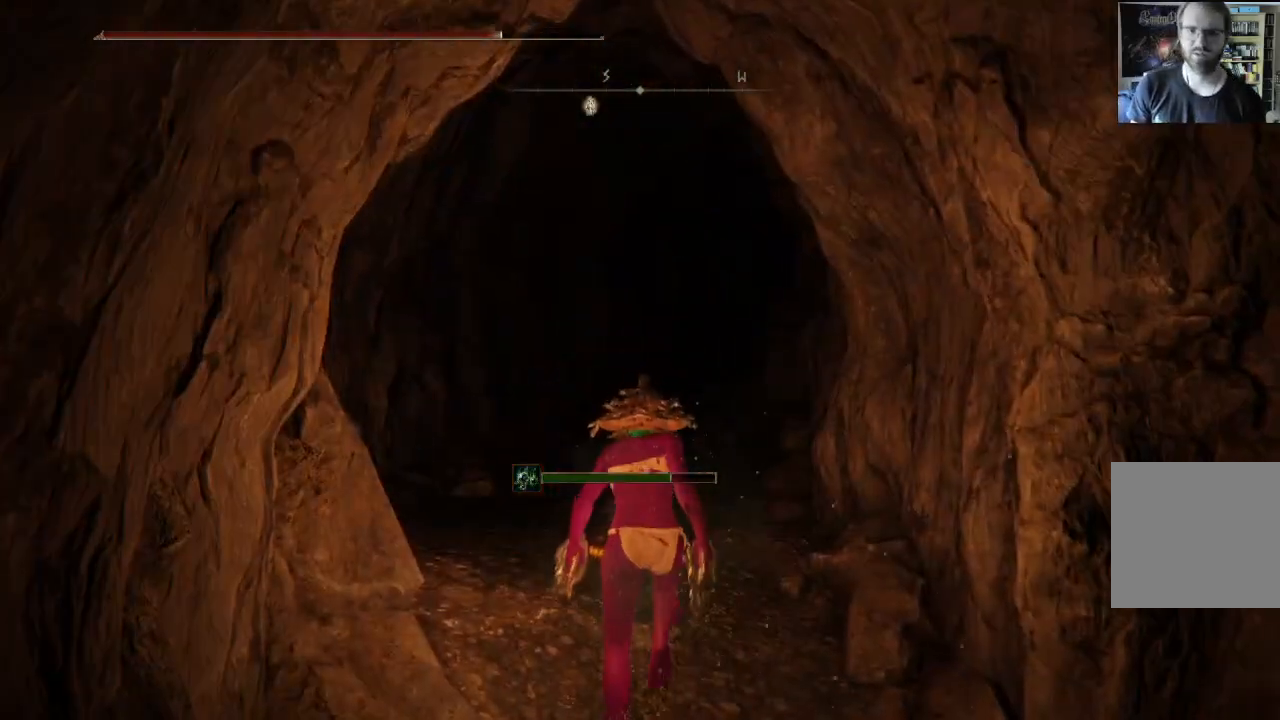
{"buttons": ["B"], "left_stick": "up", "right_stick": "center", "events": [[333, "right_stick", "left"], [450, "right_stick", "center"]]}
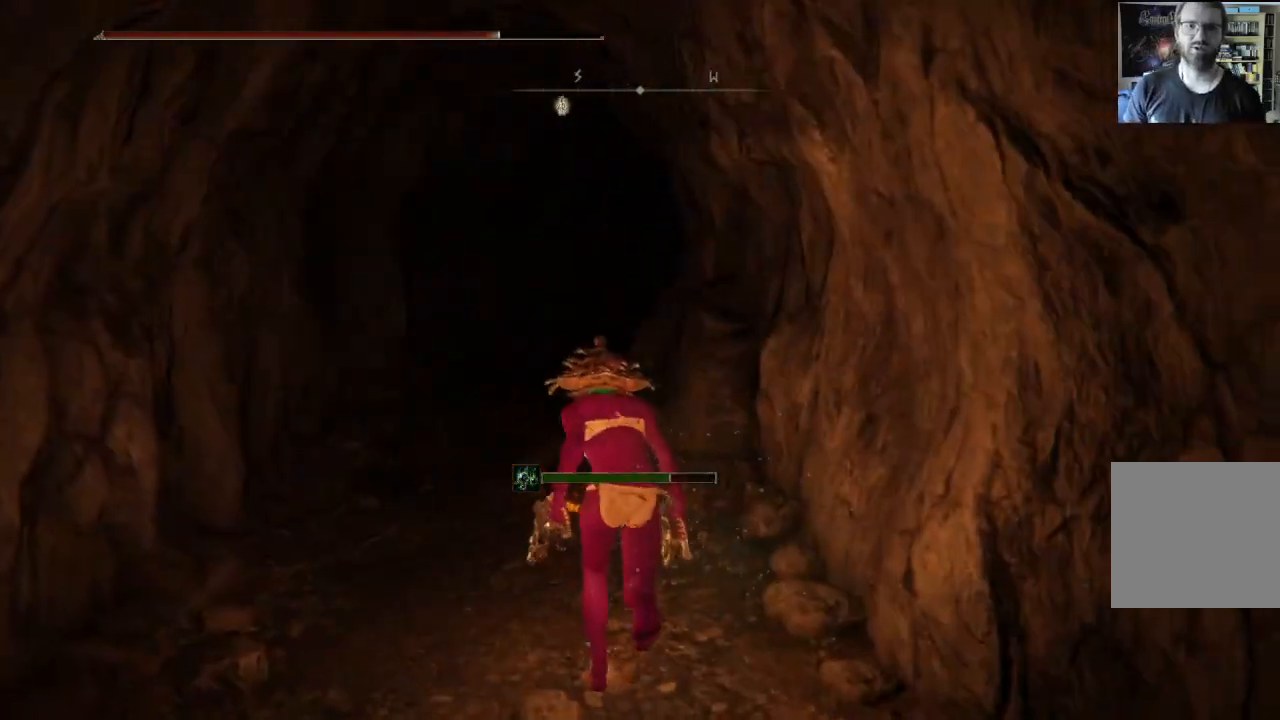
{"buttons": ["B"], "left_stick": "up-left", "right_stick": "center", "events": [[183, "right_stick", "left"], [333, "right_stick", "center"], [367, "left_stick", "up-left"]]}
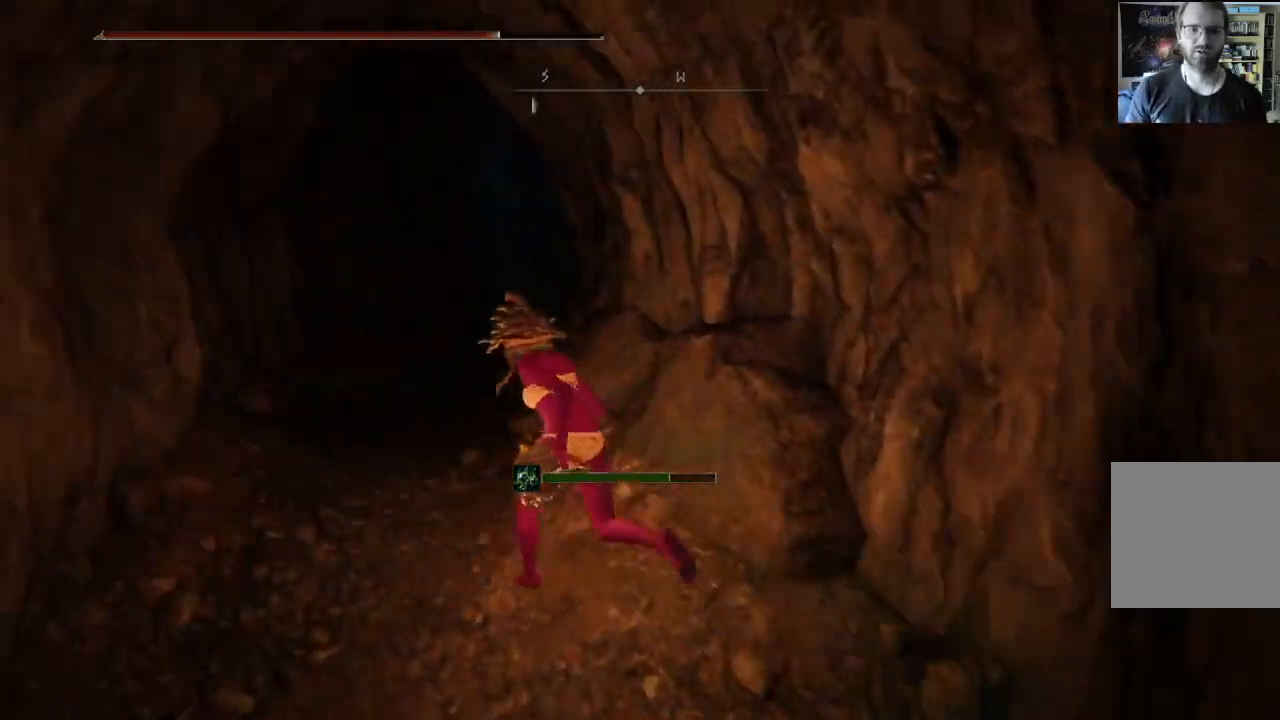
{"buttons": ["B"], "left_stick": "up-left", "right_stick": "center", "events": [[217, "right_stick", "left"], [333, "right_stick", "center"]]}
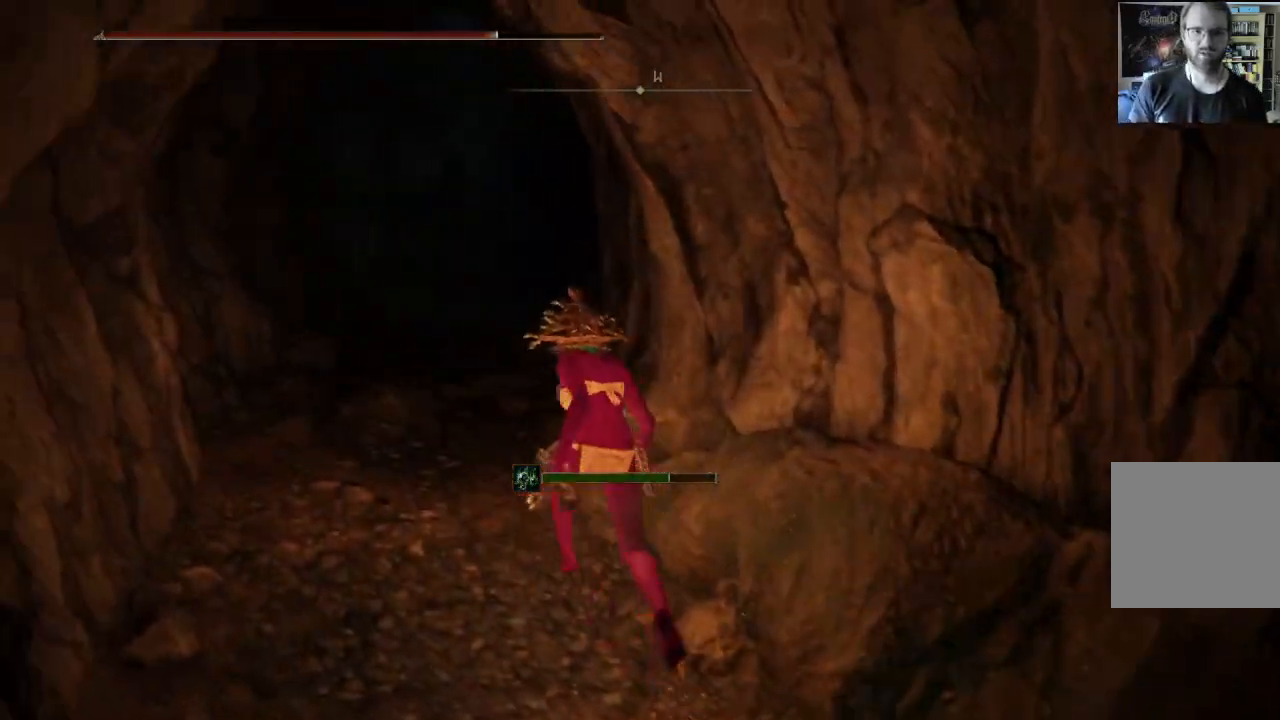
{"buttons": ["B"], "left_stick": "up-left", "right_stick": "center", "events": [[200, "right_stick", "down-left"], [333, "right_stick", "center"]]}
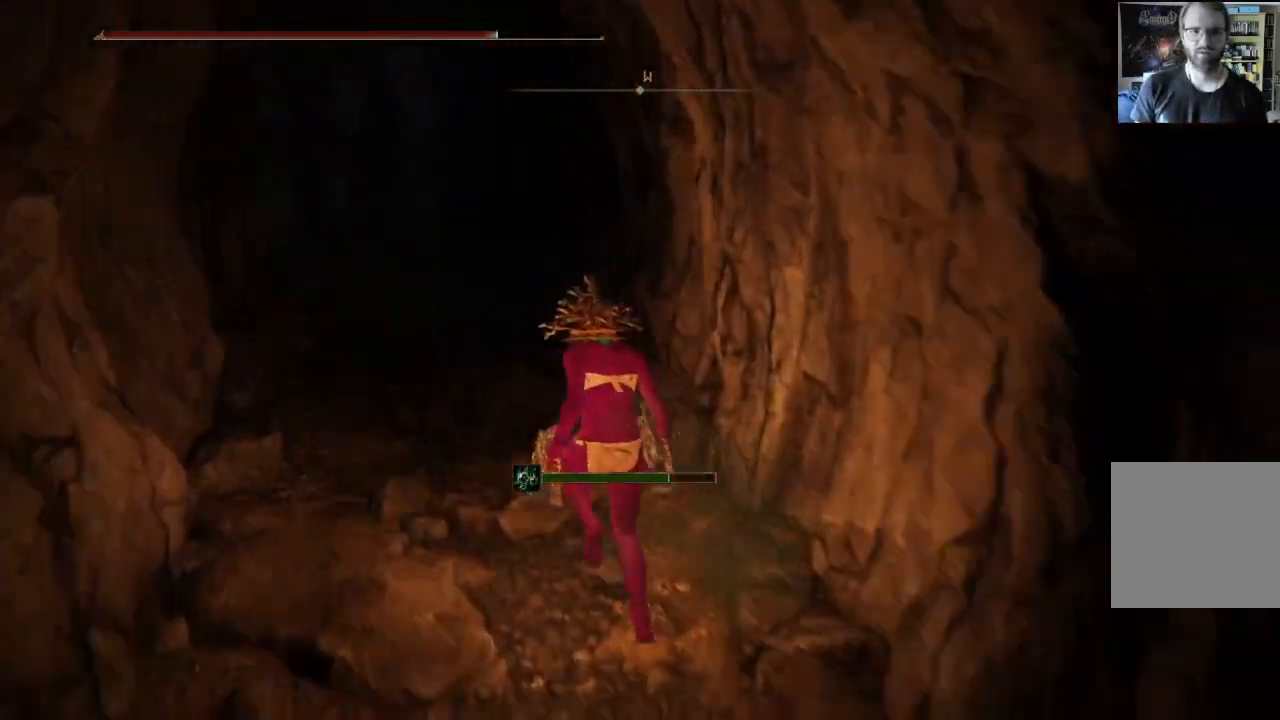
{"buttons": ["B"], "left_stick": "up", "right_stick": "right", "events": [[400, "left_stick", "up"], [500, "right_stick", "right"]]}
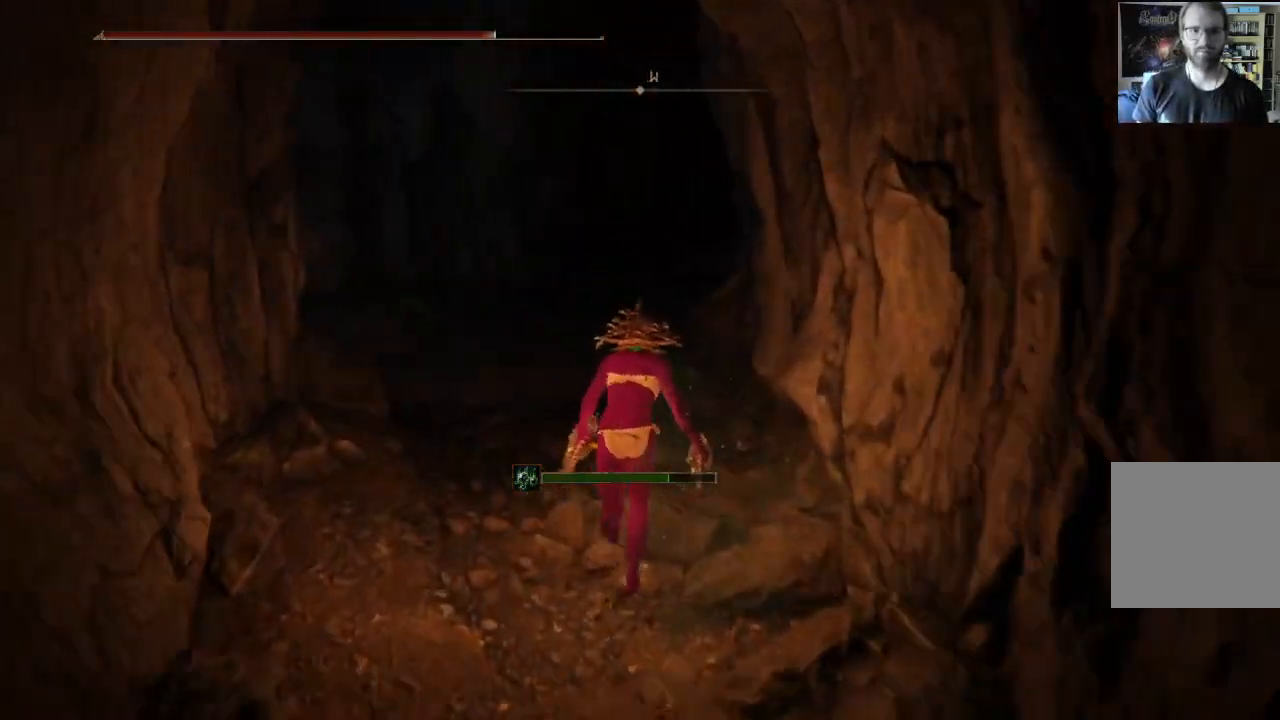
{"buttons": ["B"], "left_stick": "up", "right_stick": "left", "events": [[150, "right_stick", "center"], [417, "right_stick", "left"]]}
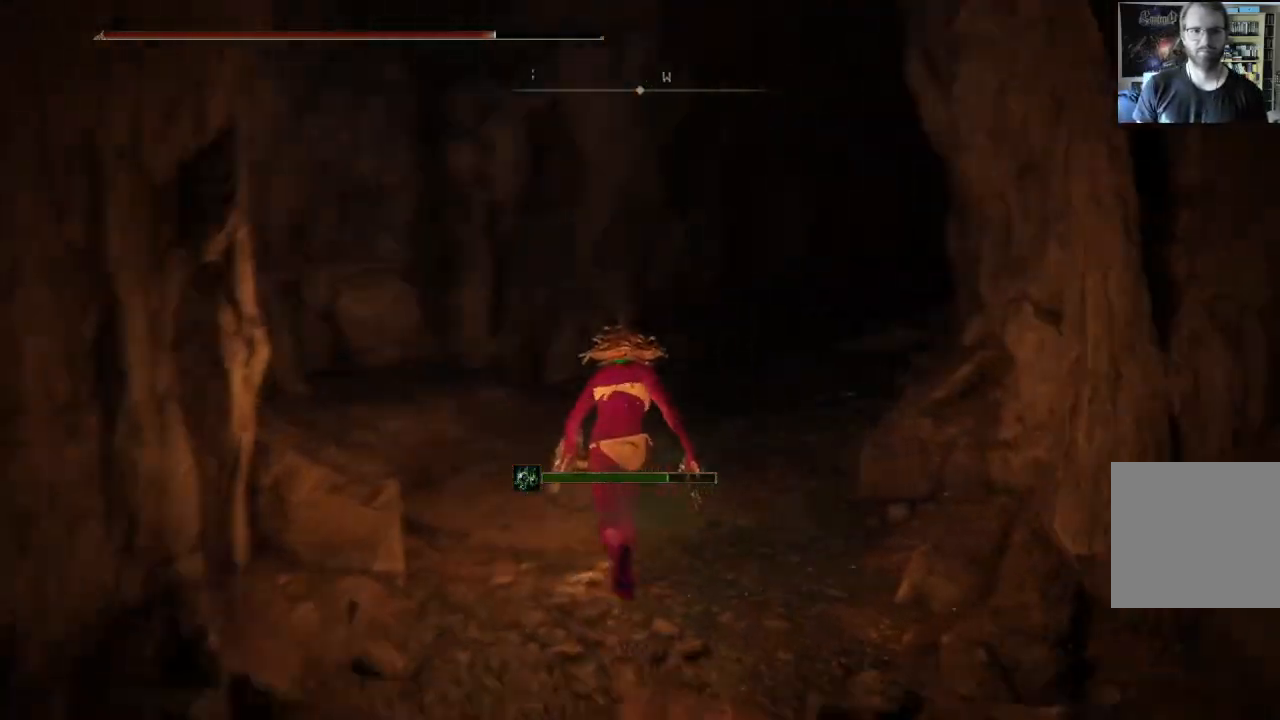
{"buttons": ["B"], "left_stick": "up", "right_stick": "left", "events": [[83, "right_stick", "center"], [367, "right_stick", "left"]]}
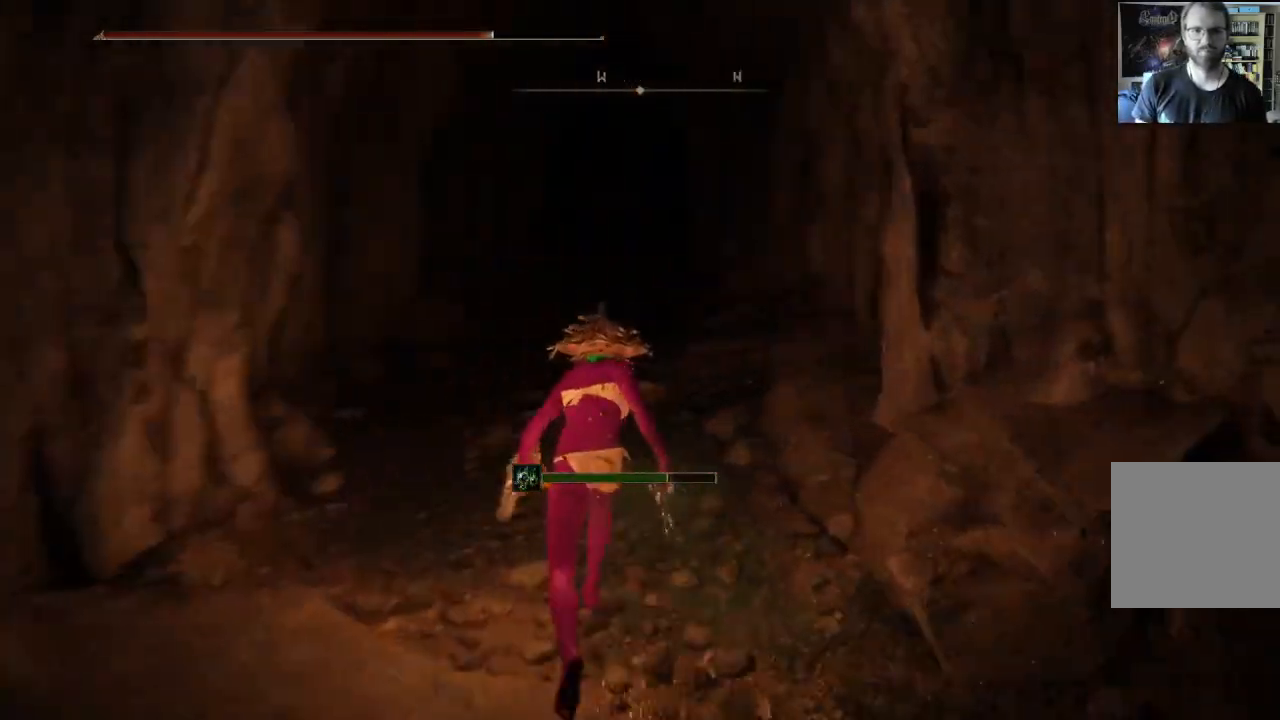
{"buttons": ["B"], "left_stick": "up", "right_stick": "center", "events": [[33, "right_stick", "center"]]}
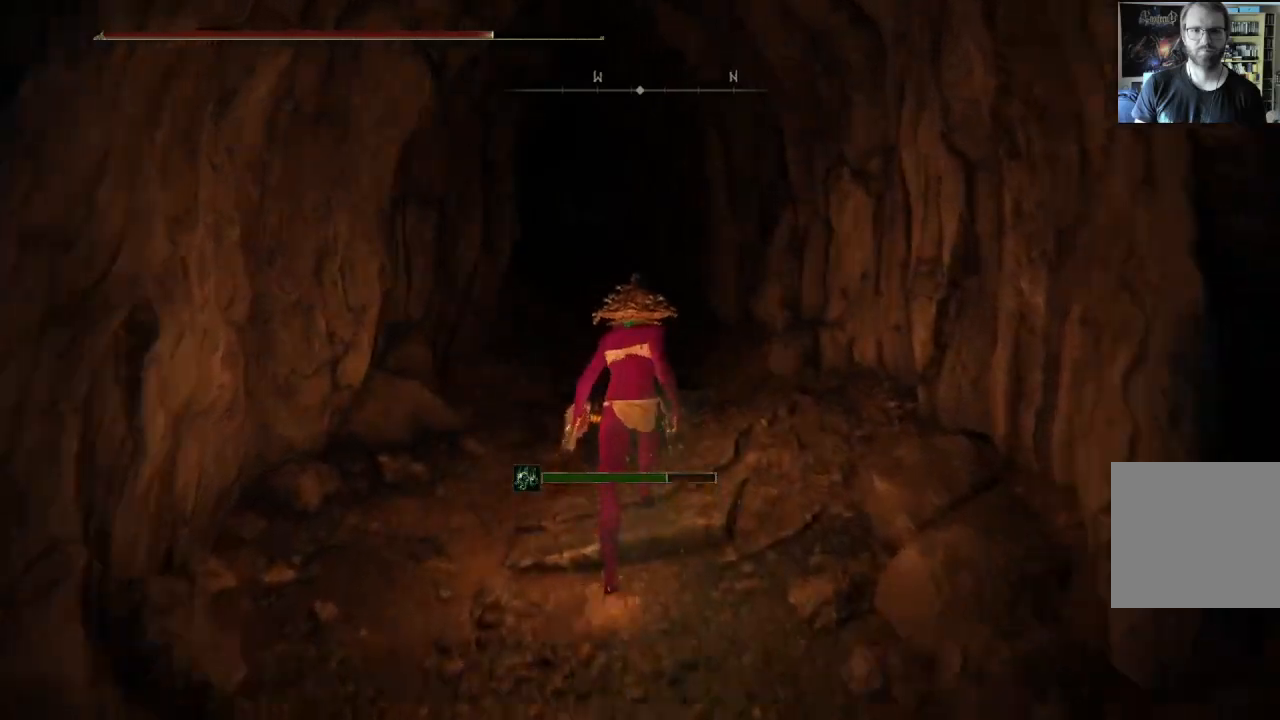
{"buttons": ["B"], "left_stick": "up", "right_stick": "center", "events": []}
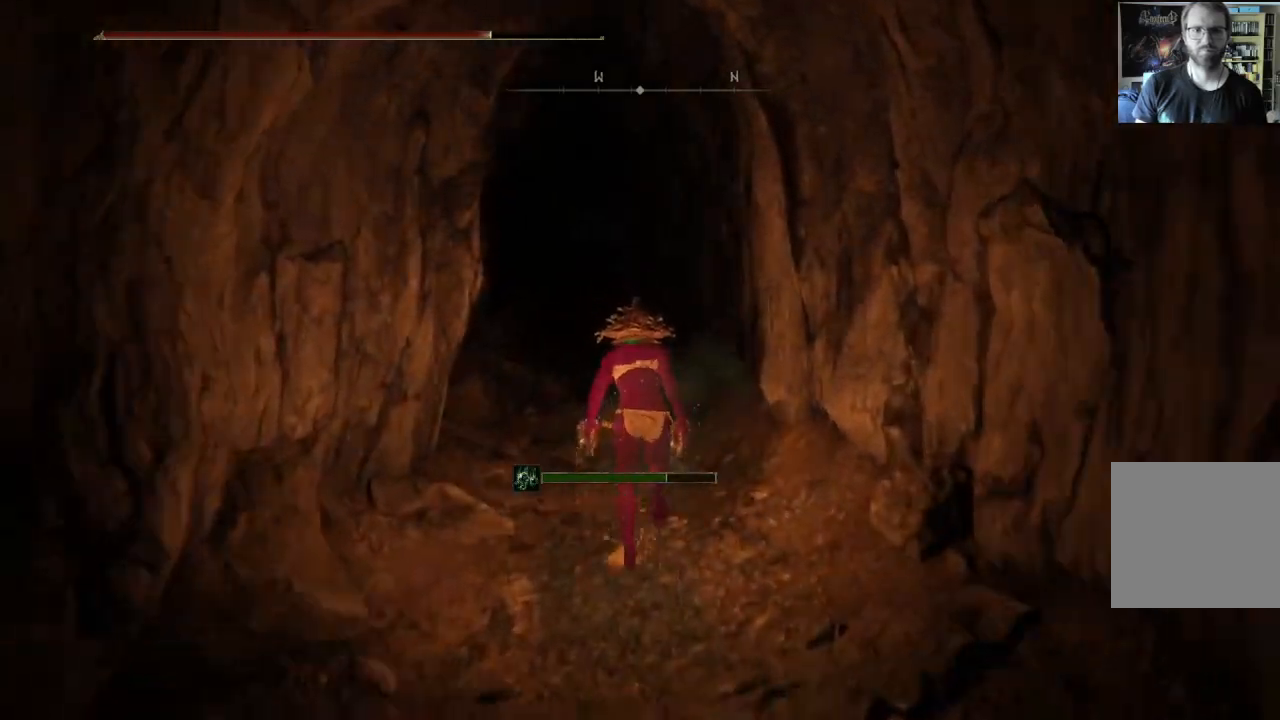
{"buttons": ["B"], "left_stick": "up", "right_stick": "down-right", "events": [[383, "right_stick", "down-right"]]}
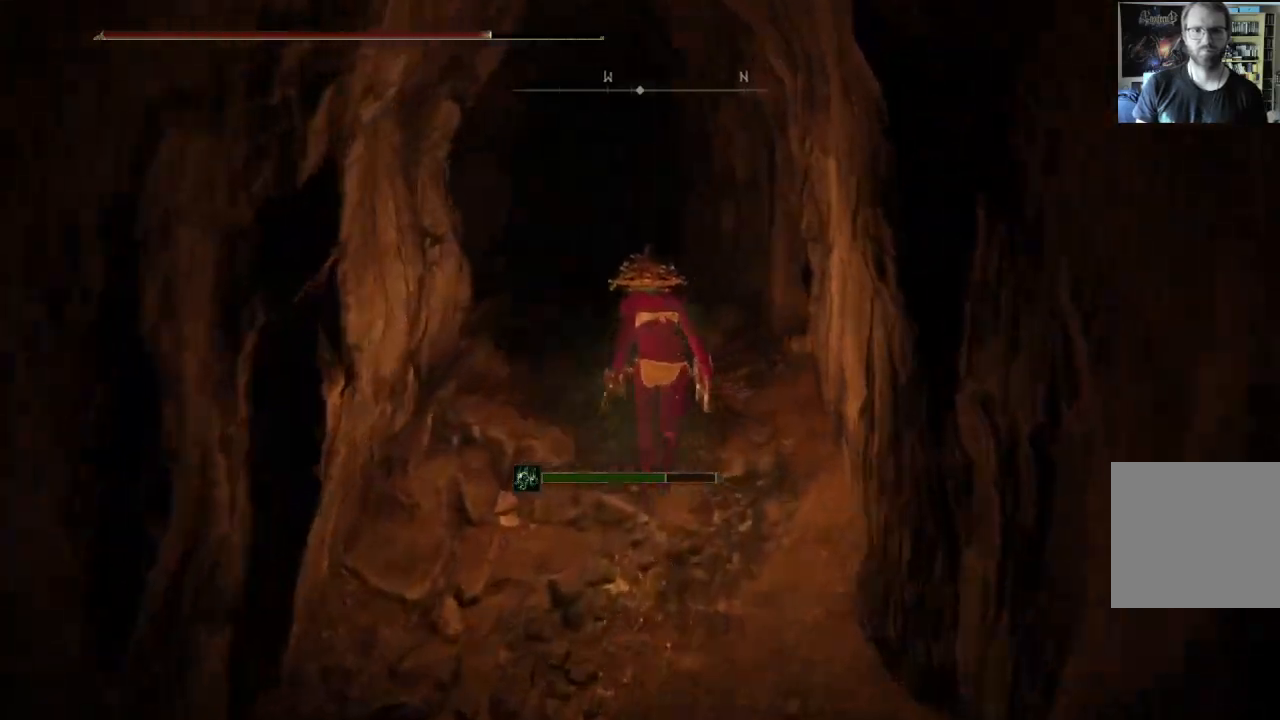
{"buttons": ["B"], "left_stick": "up-left", "right_stick": "center", "events": [[17, "right_stick", "center"], [200, "right_stick", "left"], [267, "left_stick", "up-left"], [333, "right_stick", "center"]]}
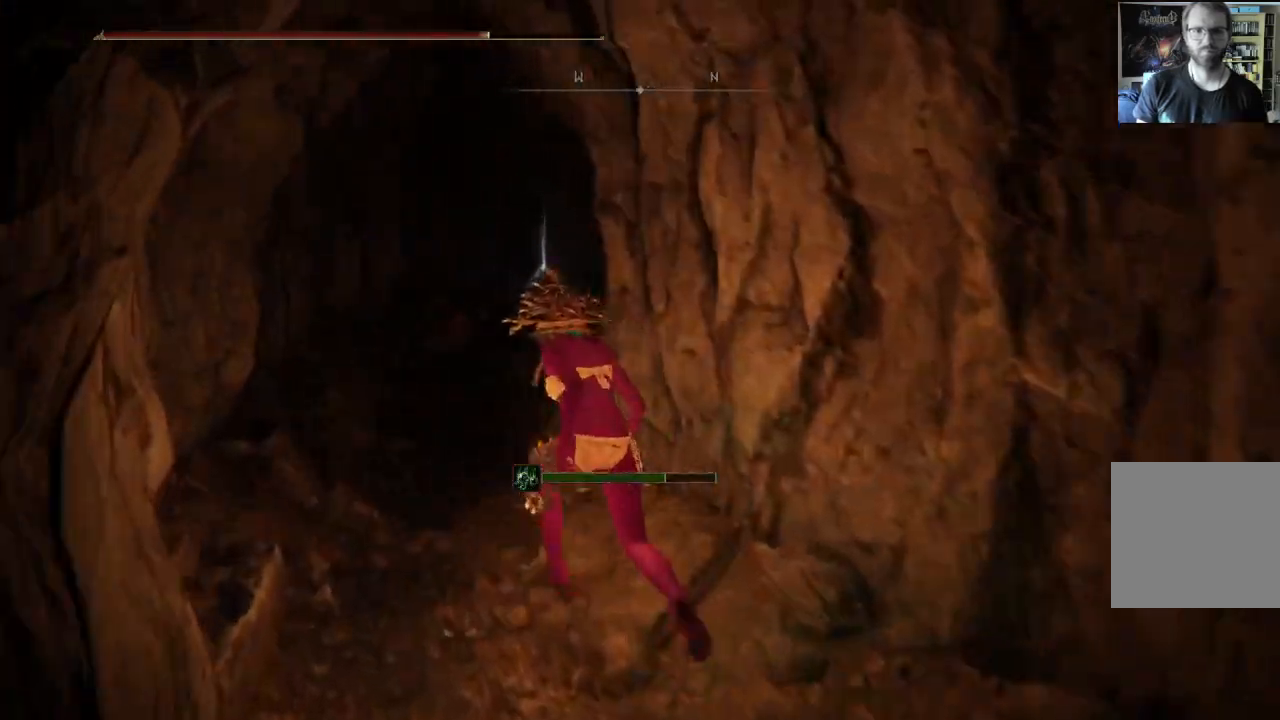
{"buttons": [], "left_stick": "up", "right_stick": "center", "events": [[200, "L1", "down"], [217, "left_stick", "up"], [367, "B", "up"], [417, "L1", "up"]]}
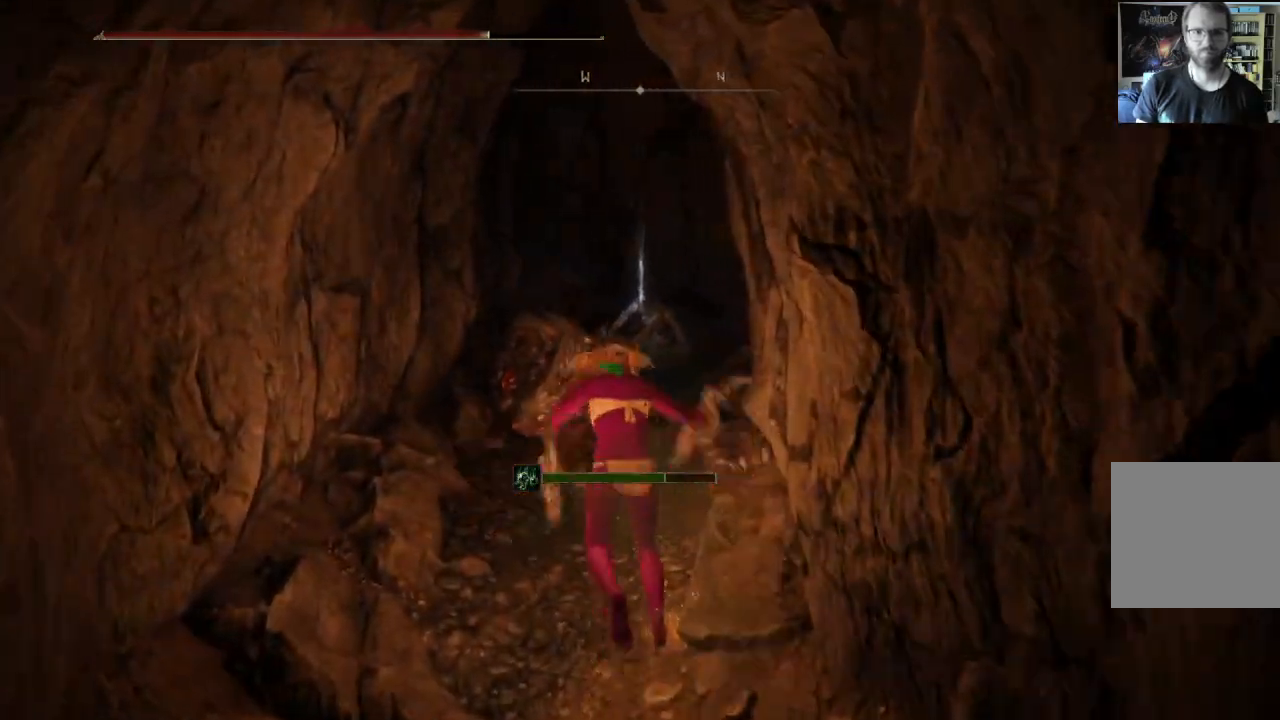
{"buttons": [], "left_stick": "up-left", "right_stick": "center", "events": [[467, "left_stick", "up-left"]]}
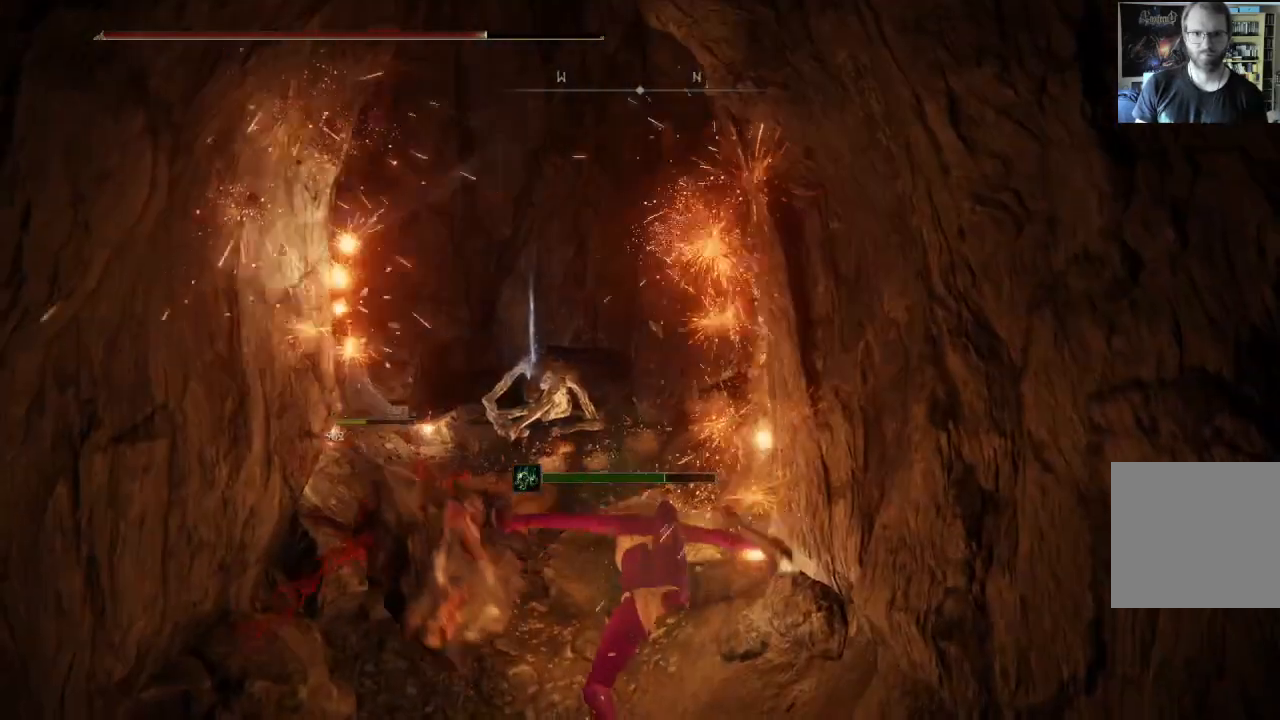
{"buttons": [], "left_stick": "up-left", "right_stick": "down-right", "events": [[400, "right_stick", "down-right"]]}
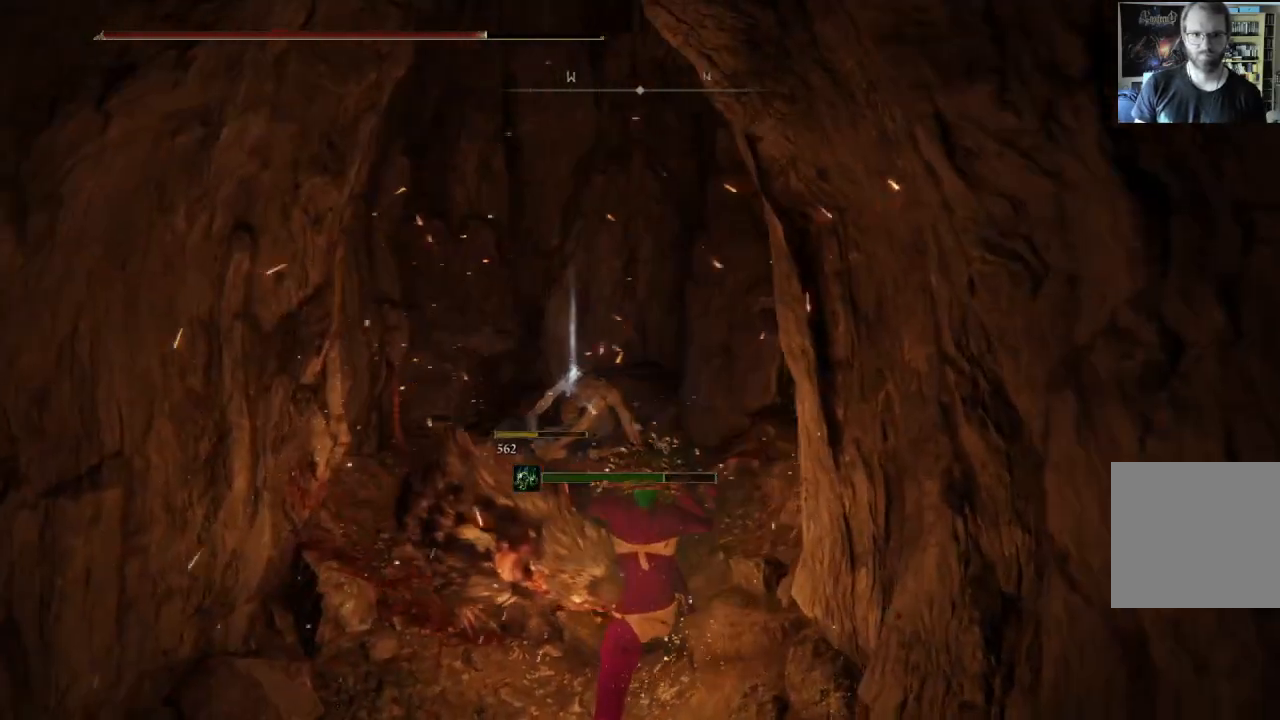
{"buttons": [], "left_stick": "up-left", "right_stick": "center", "events": [[50, "right_stick", "center"], [383, "right_stick", "down-left"], [500, "right_stick", "center"]]}
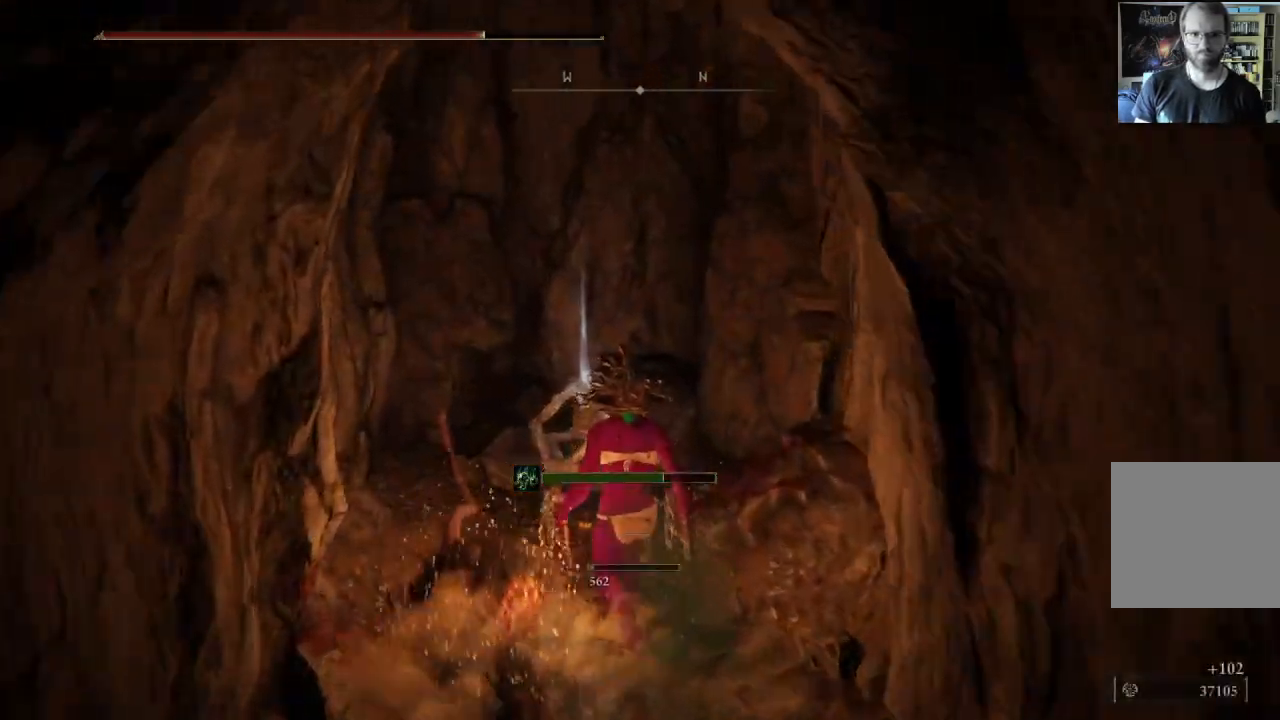
{"buttons": ["Y"], "left_stick": "down-right", "right_stick": "center", "events": [[100, "left_stick", "up"], [383, "Y", "down"], [500, "left_stick", "down-right"]]}
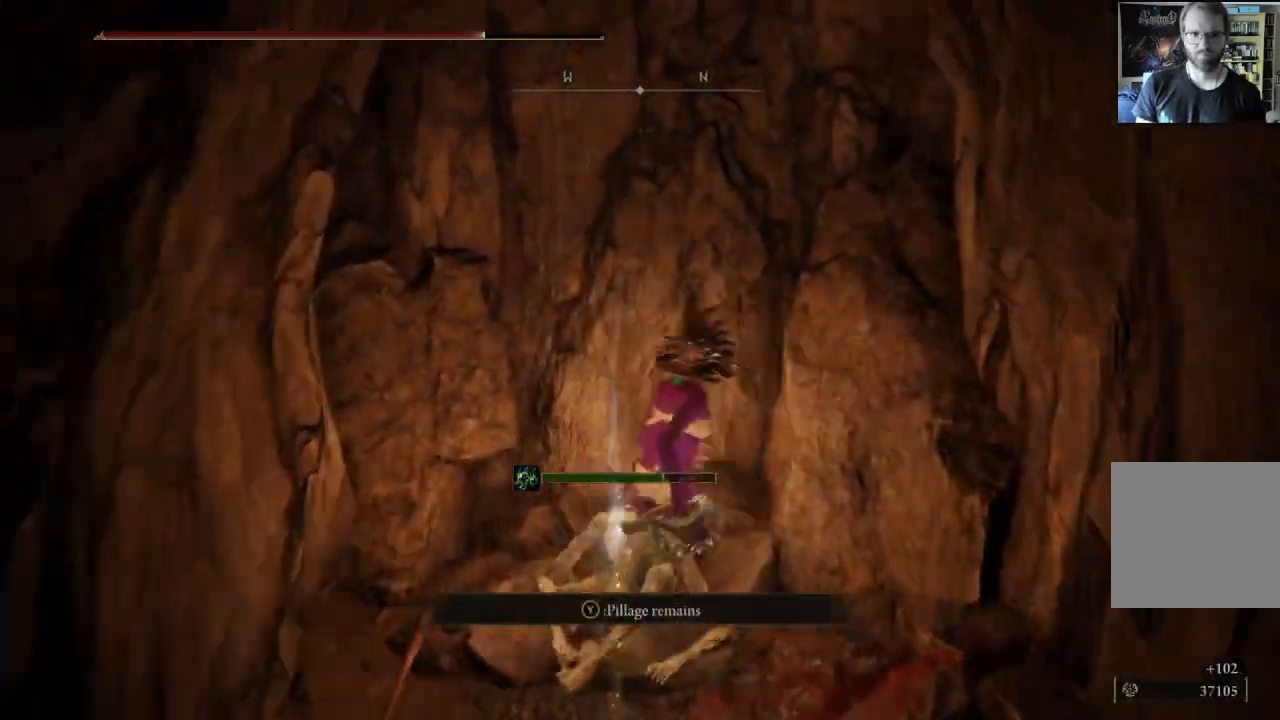
{"buttons": [], "left_stick": "down-right", "right_stick": "left", "events": [[33, "Y", "up"], [100, "left_stick", "down"], [117, "Y", "down"], [250, "Y", "up"], [483, "left_stick", "down-right"], [483, "right_stick", "left"]]}
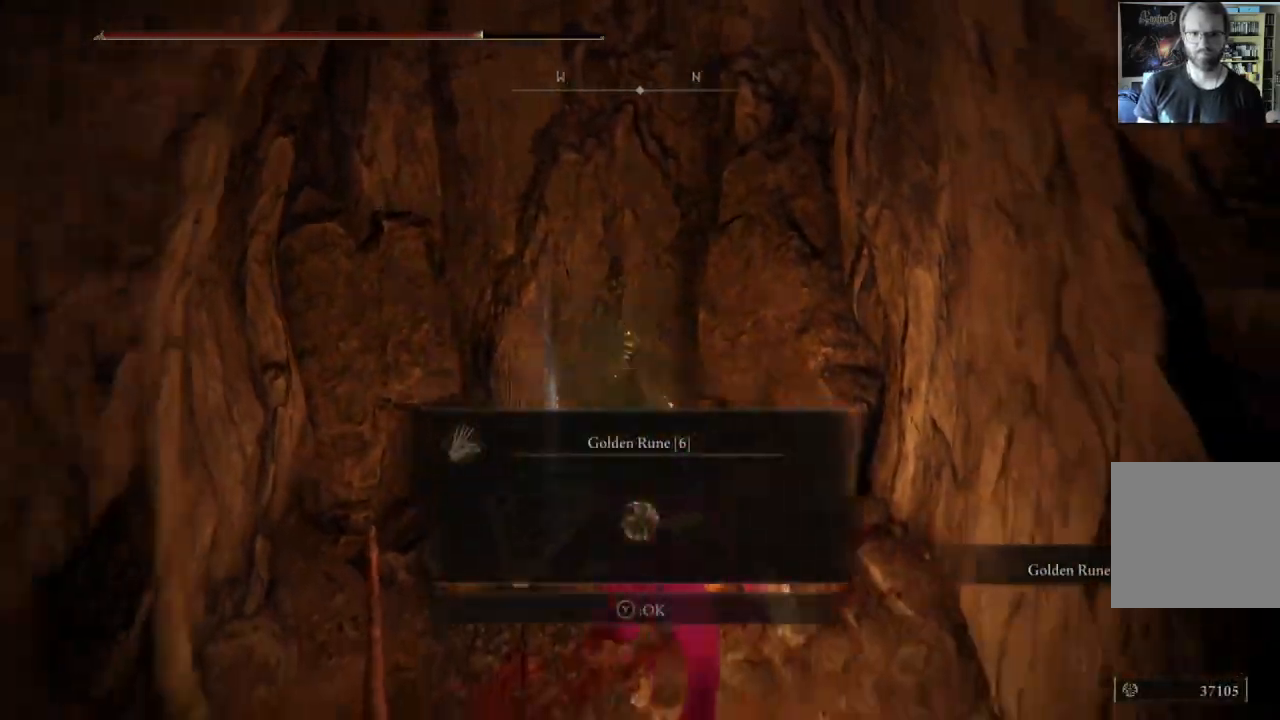
{"buttons": [], "left_stick": "right", "right_stick": "center", "events": [[250, "right_stick", "center"], [283, "left_stick", "right"], [350, "Y", "down"], [450, "Y", "up"]]}
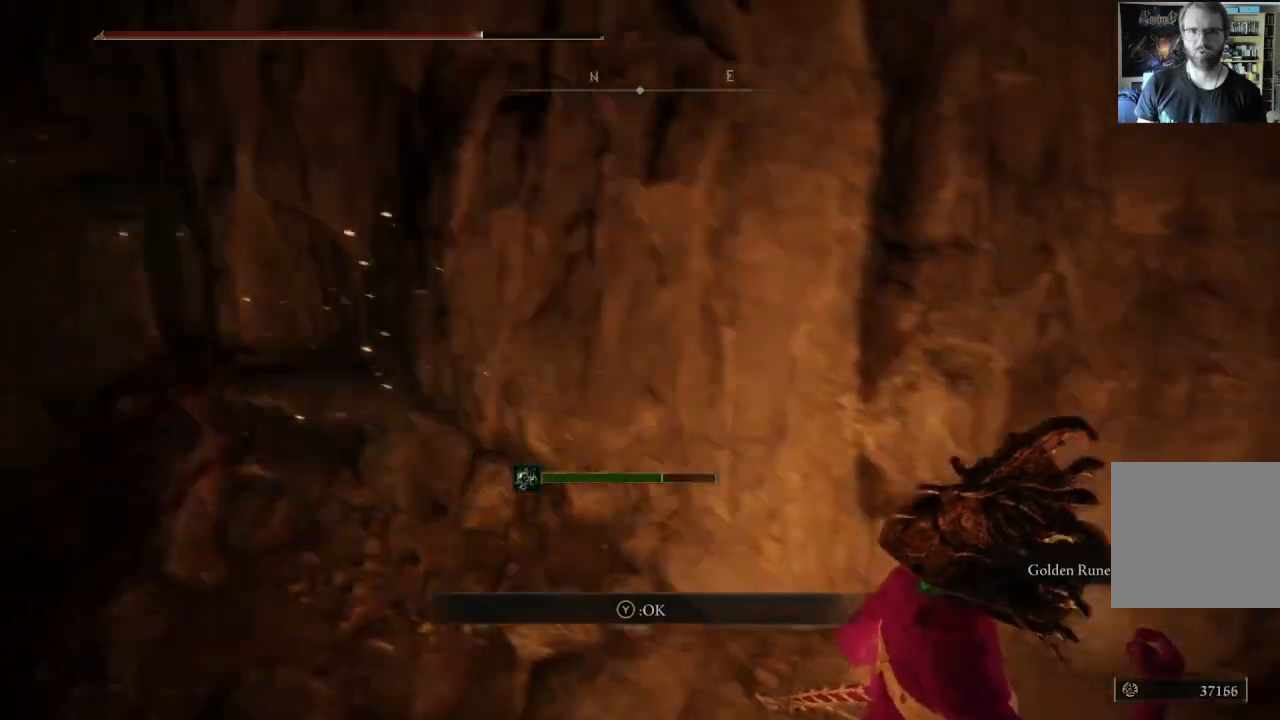
{"buttons": ["B"], "left_stick": "up-right", "right_stick": "center", "events": [[83, "right_stick", "left"], [117, "left_stick", "up-right"], [283, "right_stick", "center"], [483, "B", "down"]]}
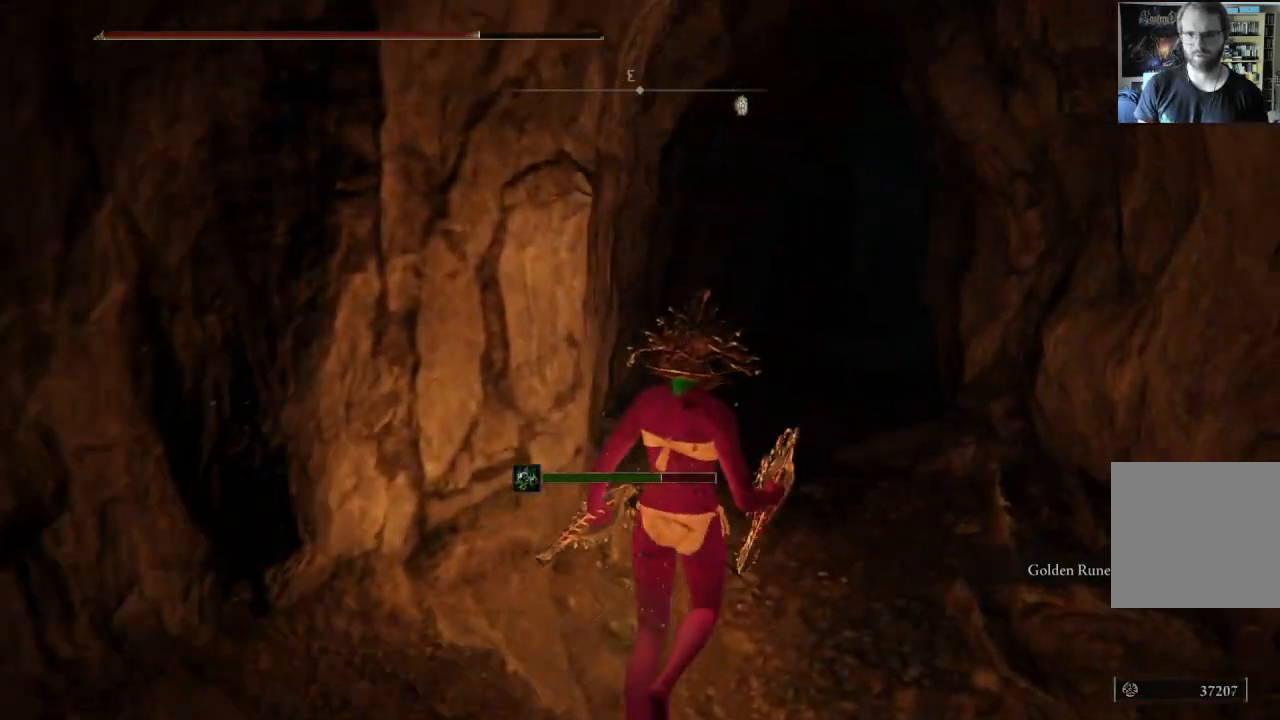
{"buttons": ["B"], "left_stick": "up-right", "right_stick": "center", "events": []}
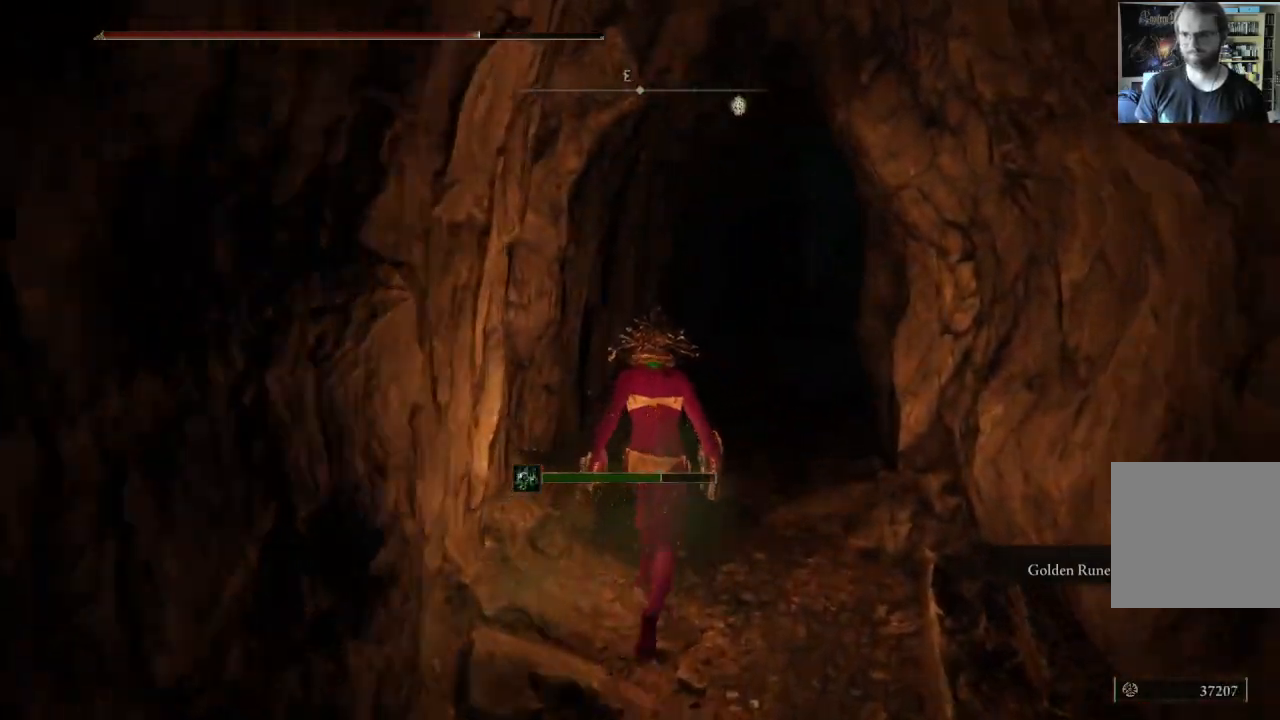
{"buttons": ["B"], "left_stick": "up-right", "right_stick": "center", "events": []}
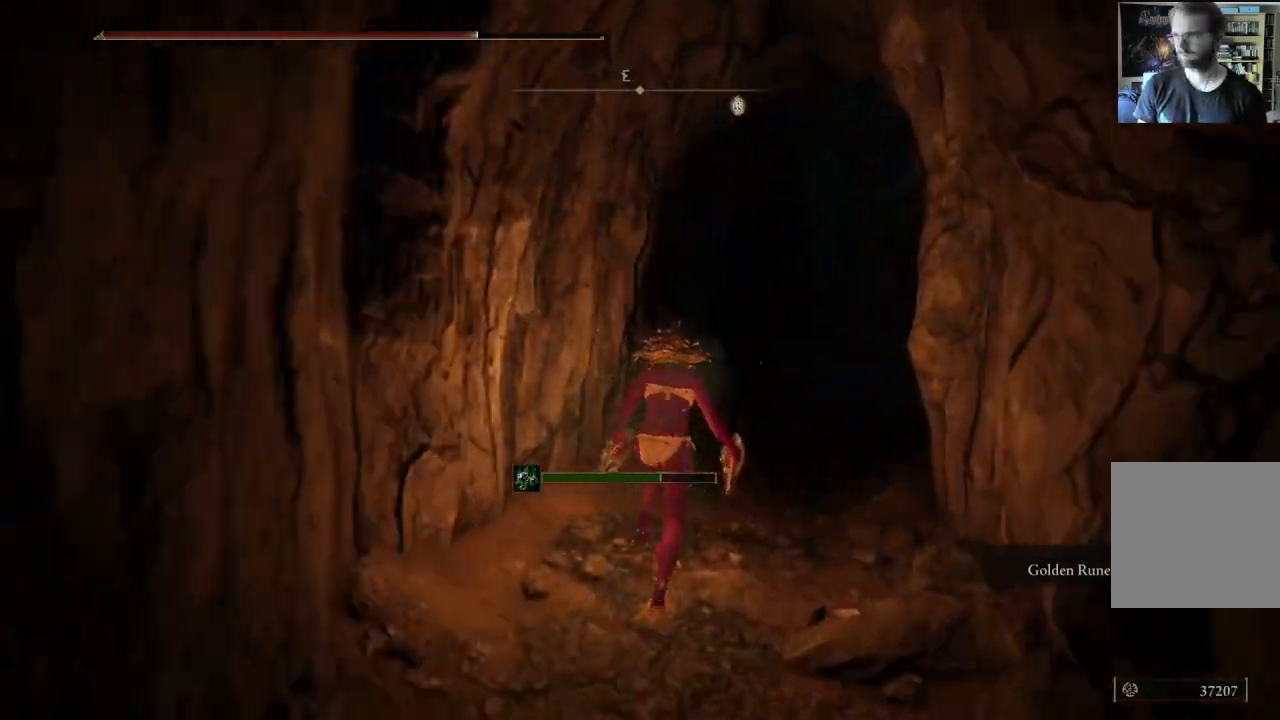
{"buttons": ["B"], "left_stick": "up-right", "right_stick": "center", "events": [[83, "right_stick", "right"], [183, "right_stick", "center"]]}
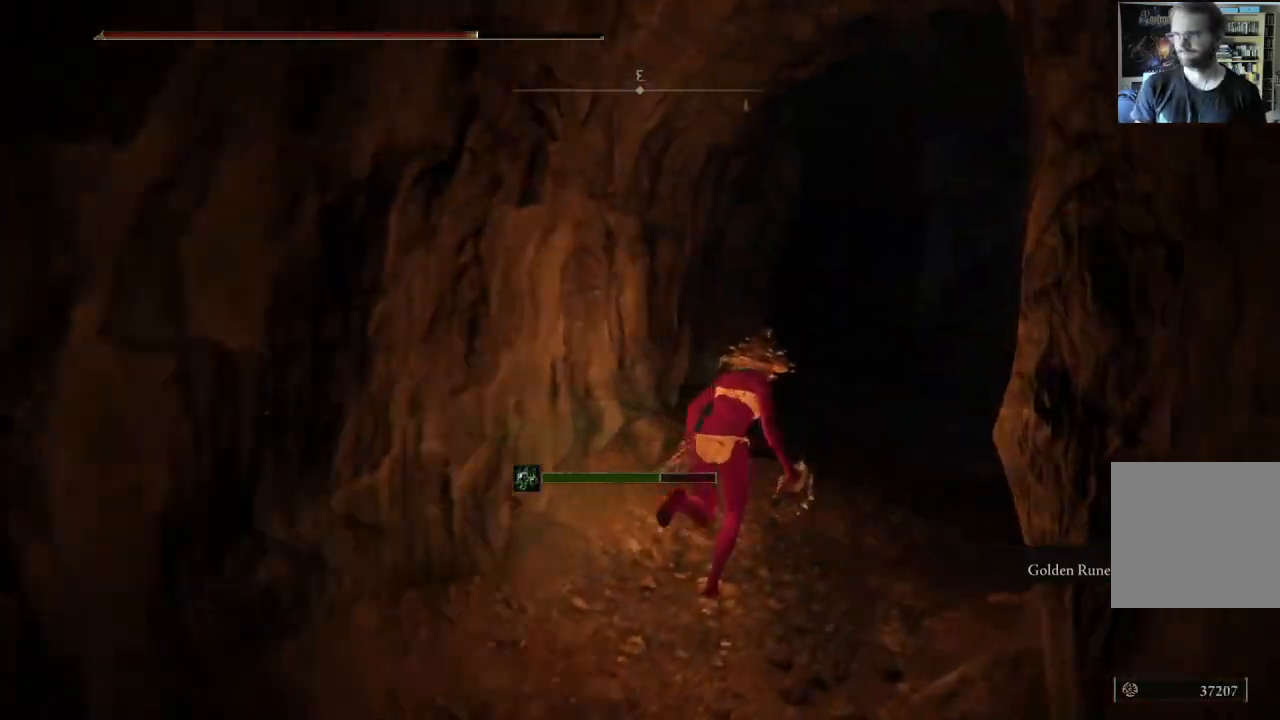
{"buttons": ["B"], "left_stick": "up-right", "right_stick": "center", "events": []}
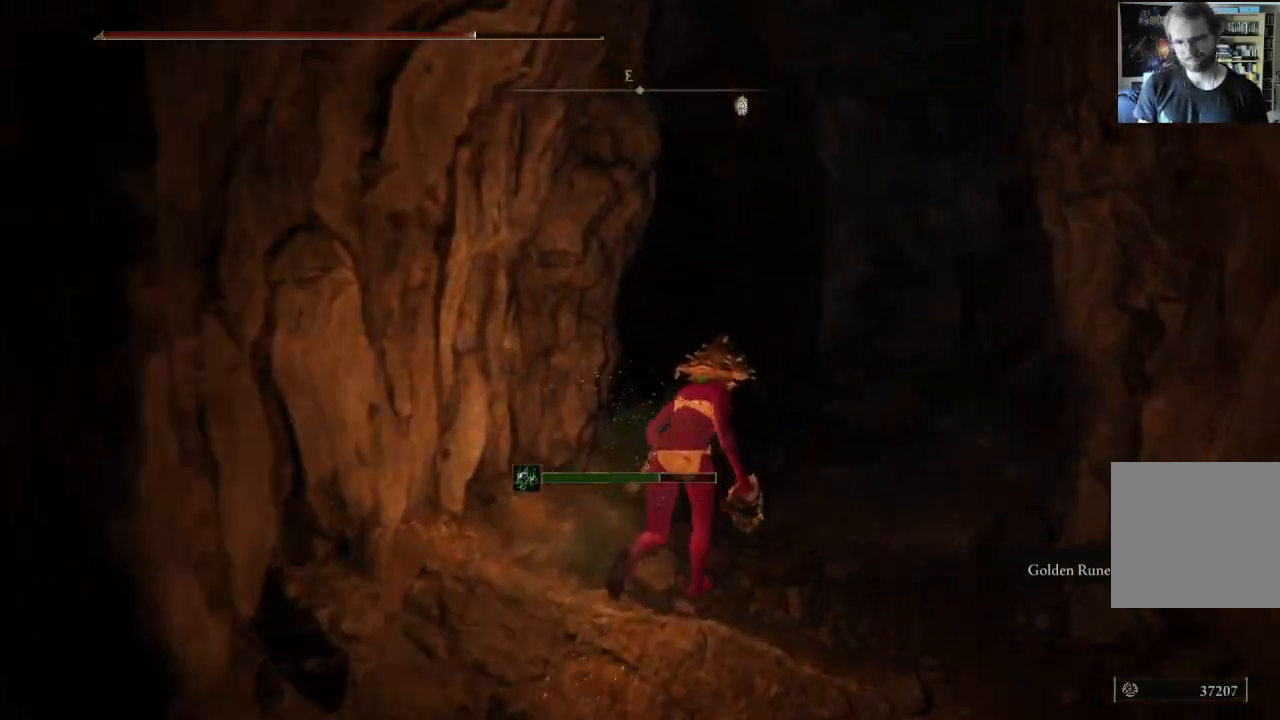
{"buttons": ["B"], "left_stick": "up", "right_stick": "center", "events": [[333, "left_stick", "up"], [367, "right_stick", "right"], [500, "right_stick", "center"]]}
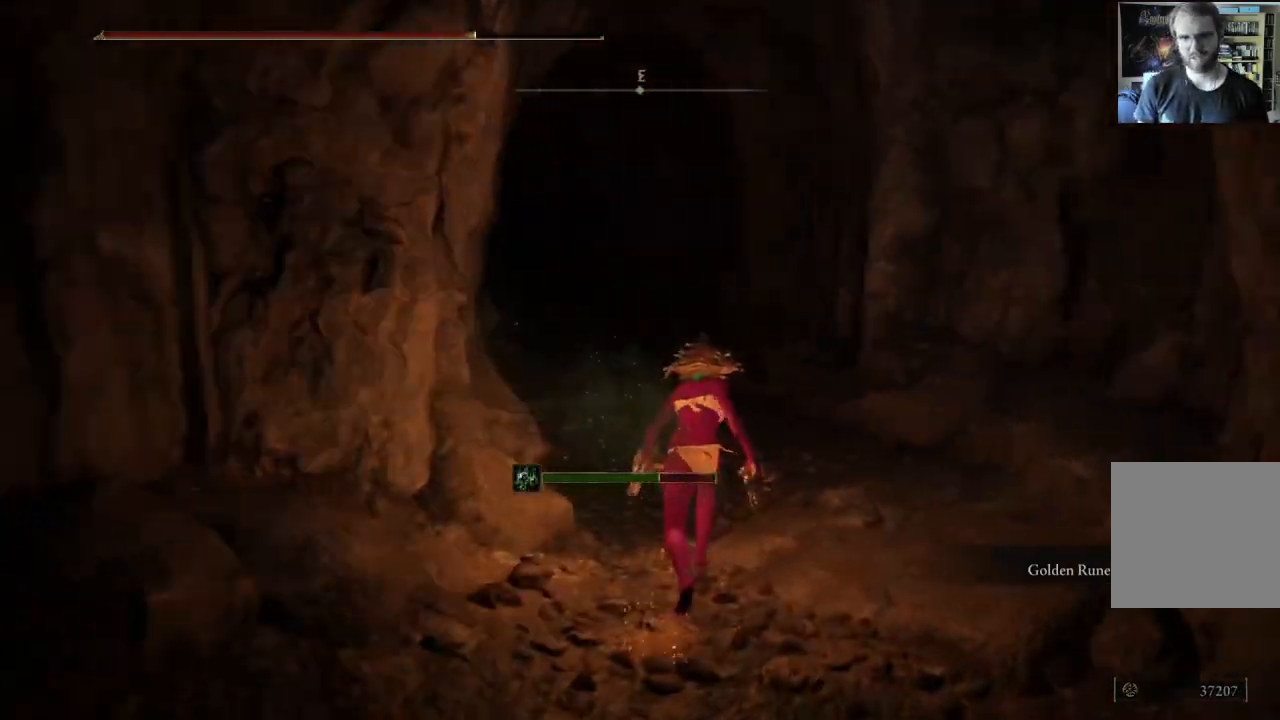
{"buttons": ["B"], "left_stick": "up", "right_stick": "center", "events": [[233, "right_stick", "right"], [350, "right_stick", "center"]]}
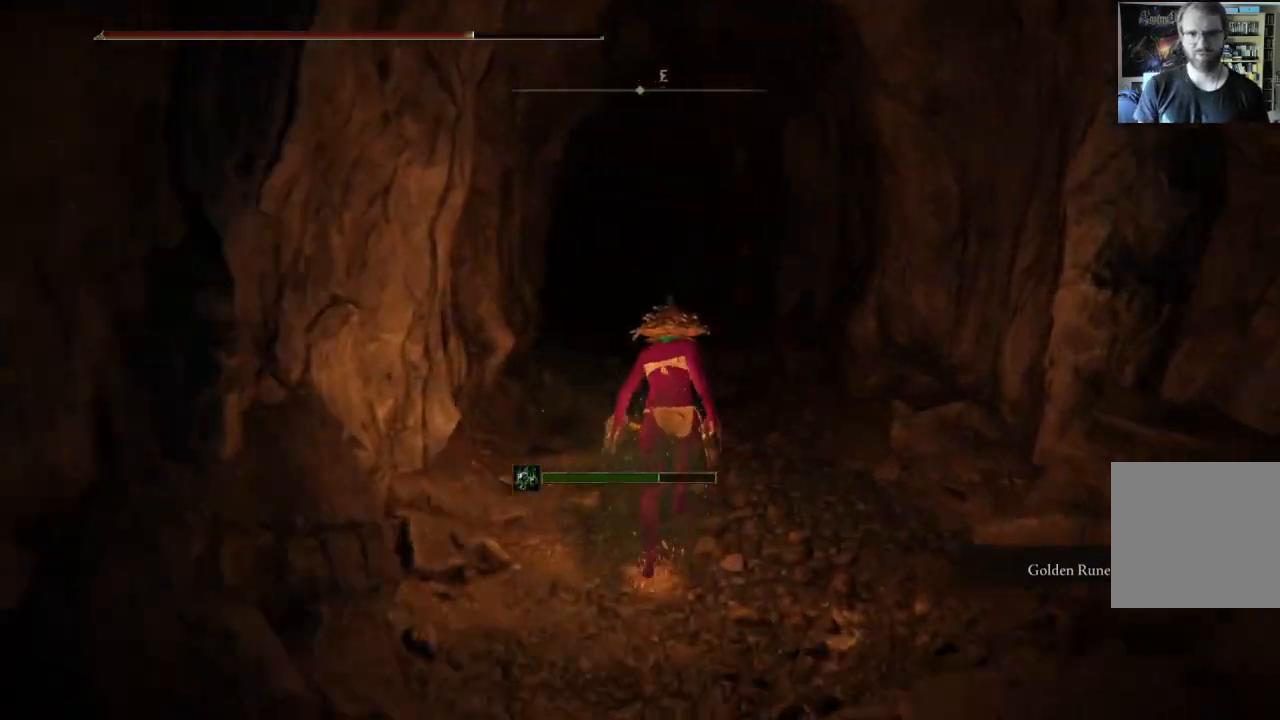
{"buttons": ["B"], "left_stick": "up", "right_stick": "center", "events": [[183, "right_stick", "right"], [283, "right_stick", "center"]]}
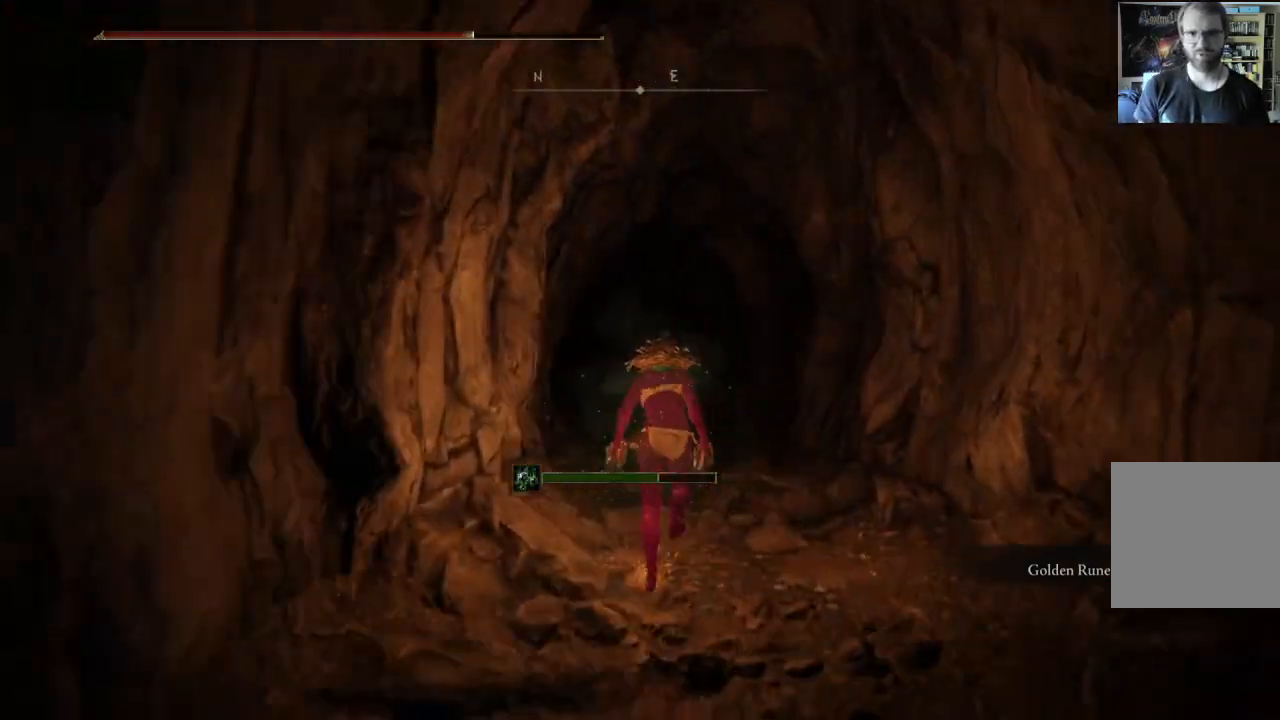
{"buttons": ["B"], "left_stick": "up", "right_stick": "center", "events": [[100, "right_stick", "down-right"], [217, "right_stick", "center"]]}
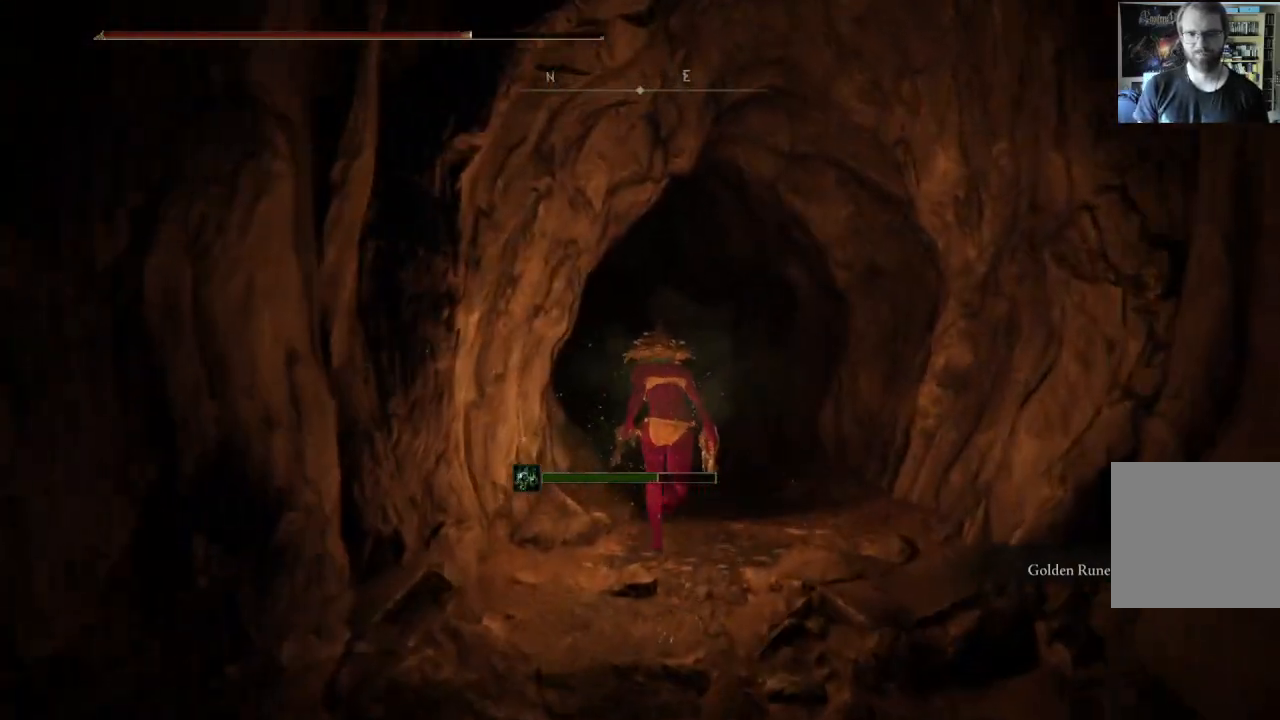
{"buttons": ["B"], "left_stick": "up", "right_stick": "center", "events": [[167, "right_stick", "down-right"], [267, "right_stick", "center"]]}
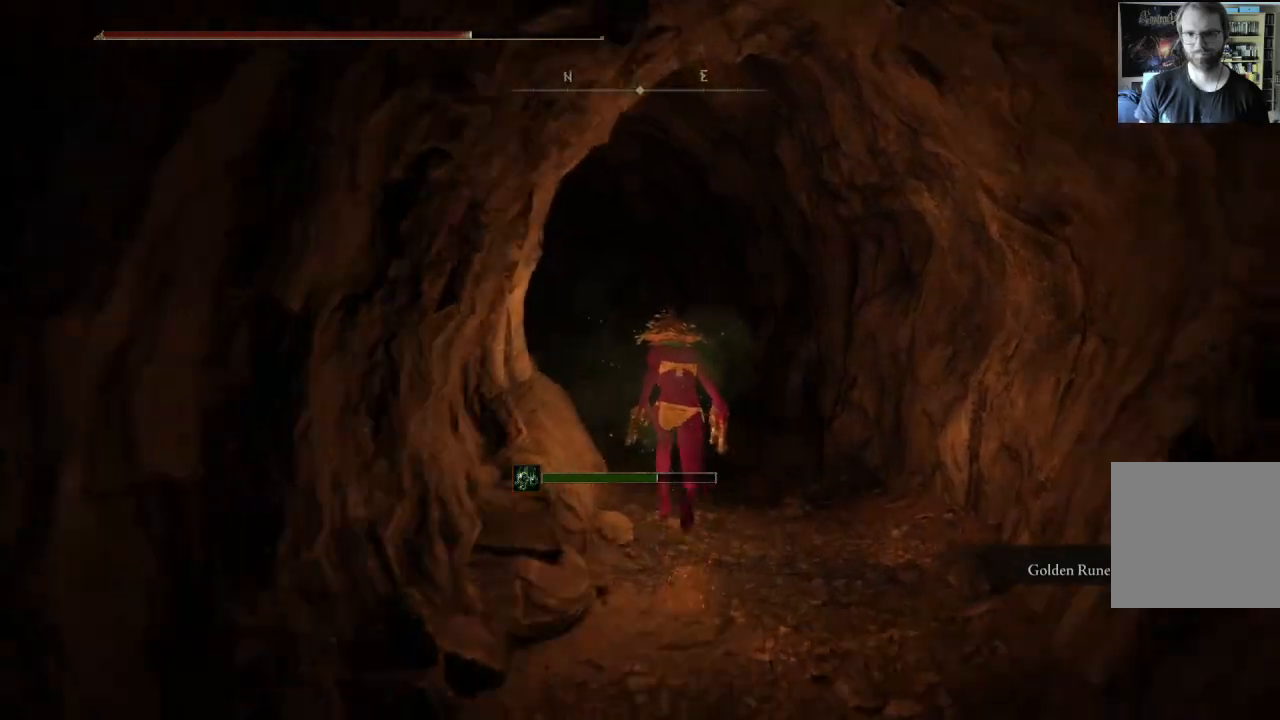
{"buttons": ["B"], "left_stick": "up", "right_stick": "center", "events": [[150, "right_stick", "right"], [267, "right_stick", "center"]]}